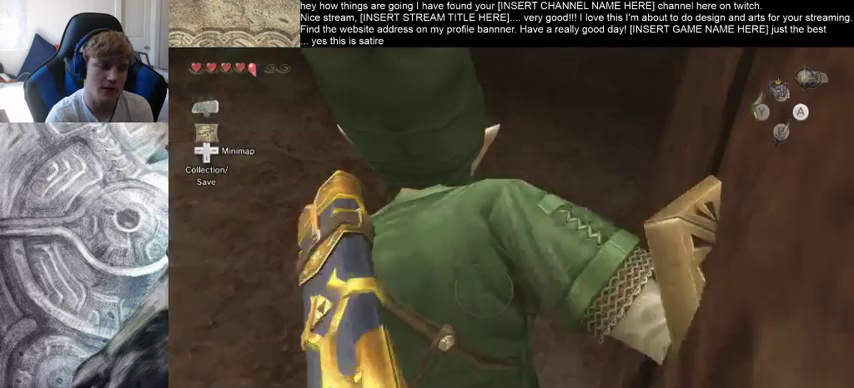
Gameplay with a controller (Xbox layout); each line is a JSON object with the inputs held at the frame after it (dt_ms = milliseconds from this image to that frame). "events" lists button and stick changes between this image and that frame as [ms after this image, input, new state], when the widget could be followed in between. Not read: L3 R3.
{"dt_ms": 500, "buttons": [], "left_stick": "up-left", "right_stick": "left", "events": [[367, "left_stick", "up-left"], [467, "right_stick", "left"]]}
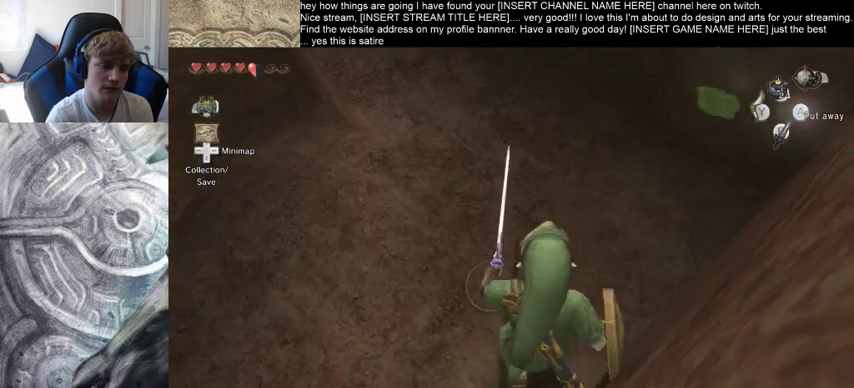
{"dt_ms": 500, "buttons": [], "left_stick": "up-left", "right_stick": "left", "events": []}
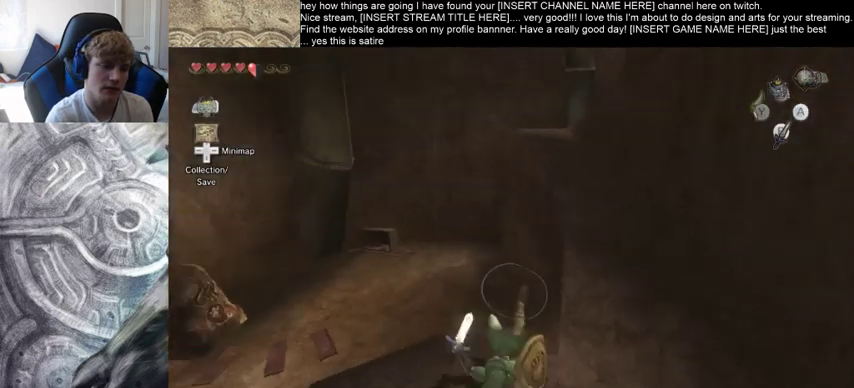
{"dt_ms": 500, "buttons": [], "left_stick": "up", "right_stick": "center", "events": [[167, "left_stick", "up"], [467, "right_stick", "center"]]}
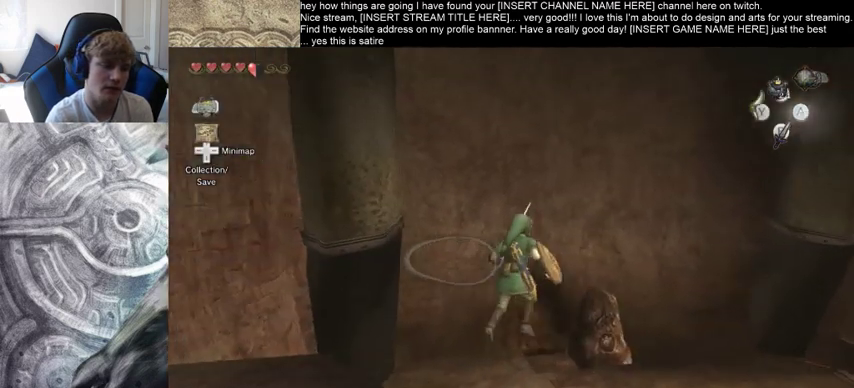
{"dt_ms": 500, "buttons": [], "left_stick": "up", "right_stick": "center", "events": []}
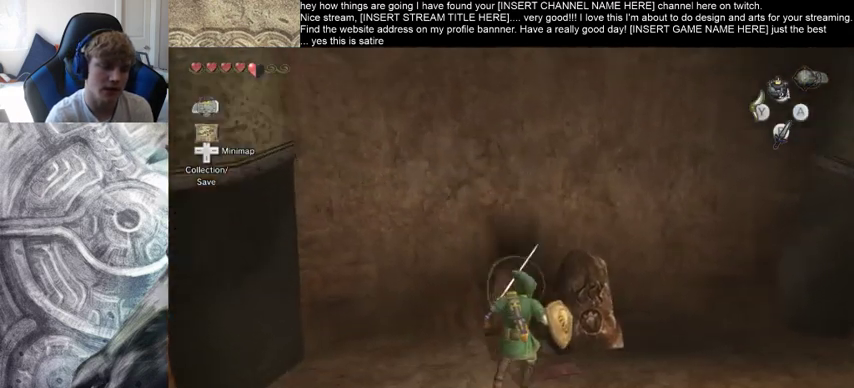
{"dt_ms": 500, "buttons": [], "left_stick": "up", "right_stick": "center", "events": []}
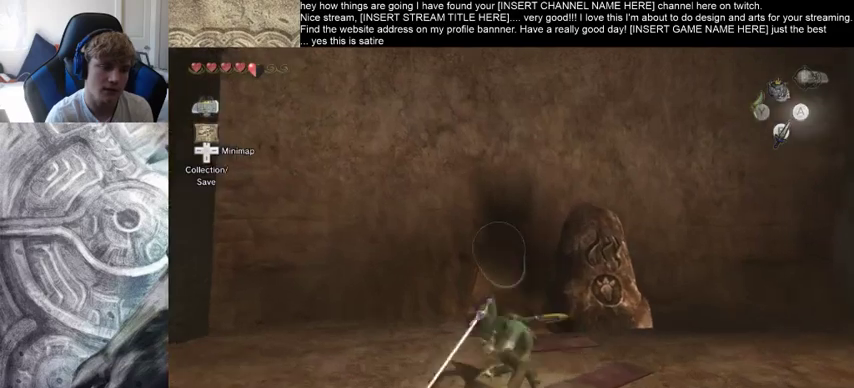
{"dt_ms": 500, "buttons": [], "left_stick": "up", "right_stick": "center", "events": []}
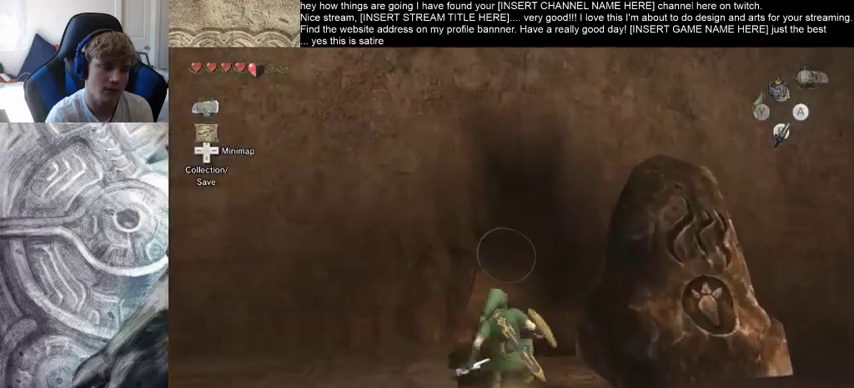
{"dt_ms": 500, "buttons": [], "left_stick": "up", "right_stick": "center", "events": [[67, "right_stick", "down-left"], [433, "right_stick", "center"]]}
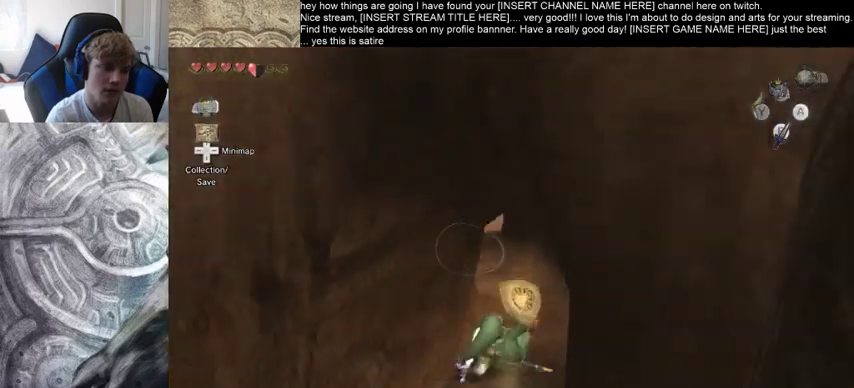
{"dt_ms": 500, "buttons": [], "left_stick": "up", "right_stick": "center", "events": []}
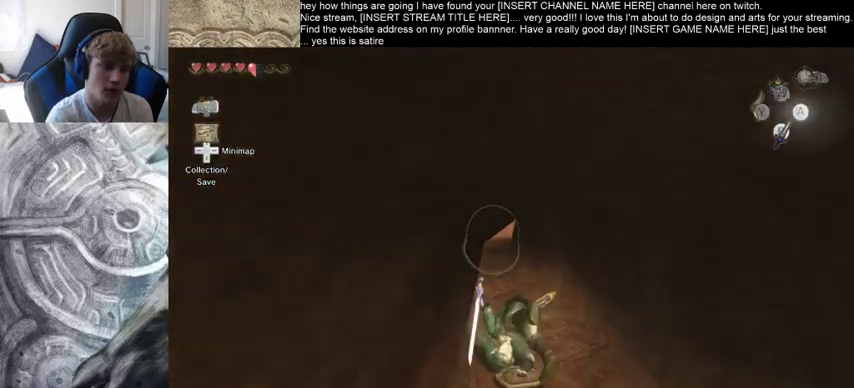
{"dt_ms": 500, "buttons": [], "left_stick": "up", "right_stick": "center", "events": []}
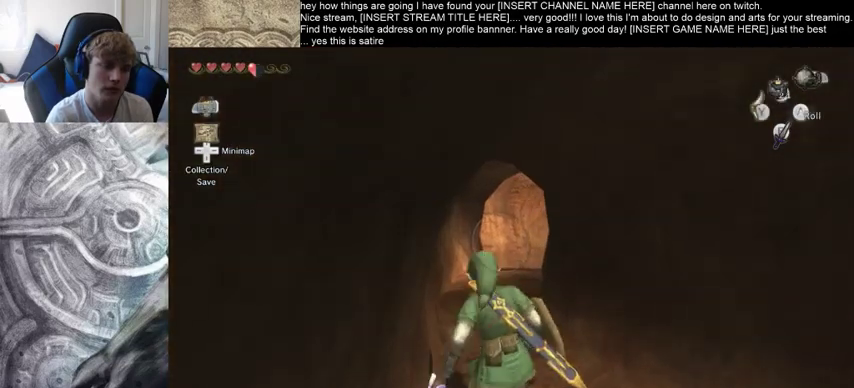
{"dt_ms": 500, "buttons": [], "left_stick": "up", "right_stick": "center", "events": []}
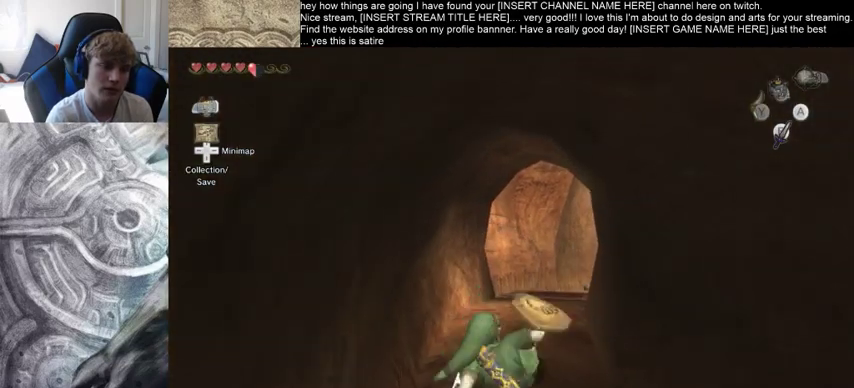
{"dt_ms": 500, "buttons": [], "left_stick": "up", "right_stick": "center", "events": [[200, "right_stick", "down-left"], [433, "right_stick", "center"]]}
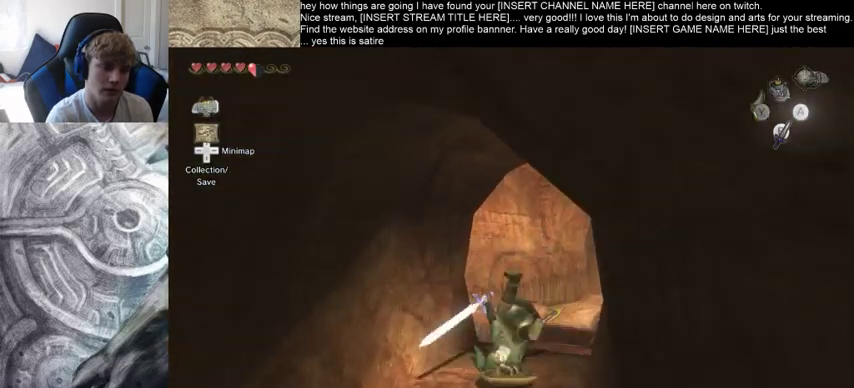
{"dt_ms": 500, "buttons": [], "left_stick": "up", "right_stick": "center", "events": []}
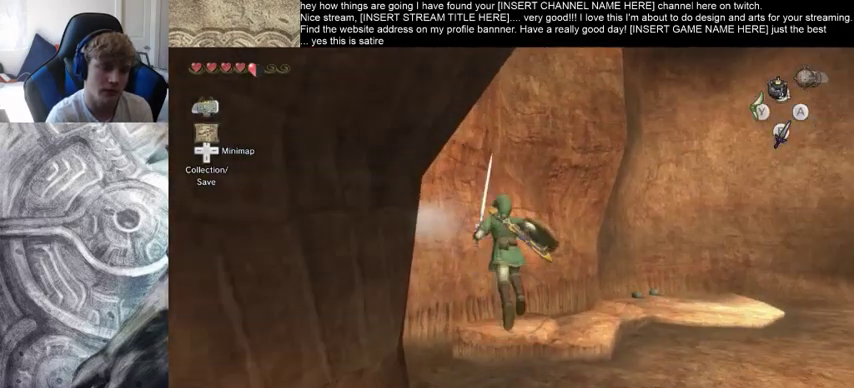
{"dt_ms": 500, "buttons": [], "left_stick": "up", "right_stick": "center", "events": []}
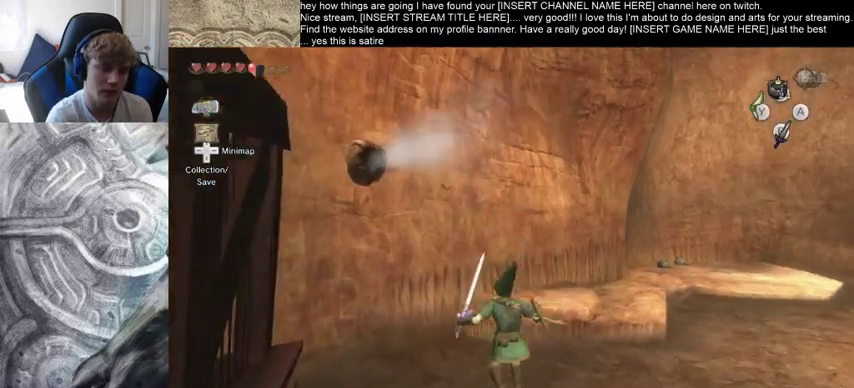
{"dt_ms": 500, "buttons": [], "left_stick": "up", "right_stick": "center", "events": []}
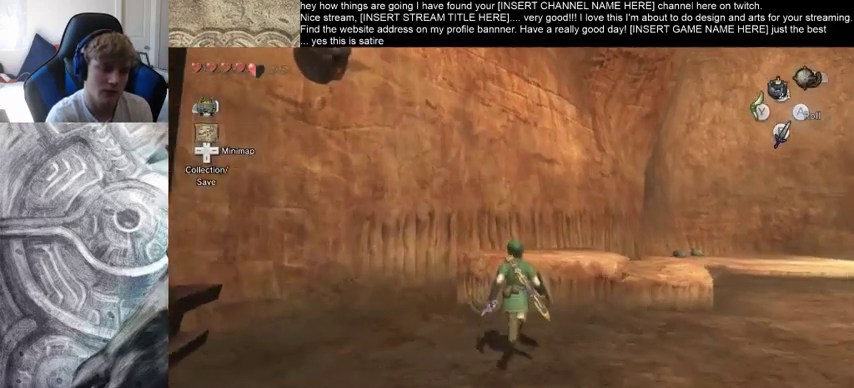
{"dt_ms": 500, "buttons": [], "left_stick": "down", "right_stick": "center", "events": [[167, "left_stick", "center"], [433, "left_stick", "down"]]}
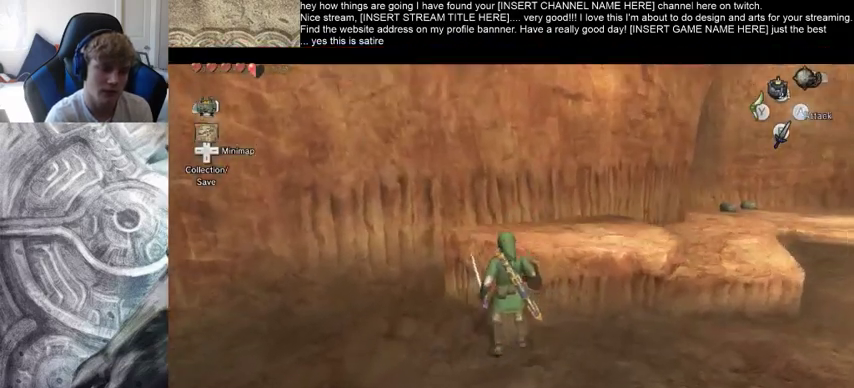
{"dt_ms": 500, "buttons": [], "left_stick": "down", "right_stick": "center", "events": [[200, "left_stick", "right"], [367, "left_stick", "down"]]}
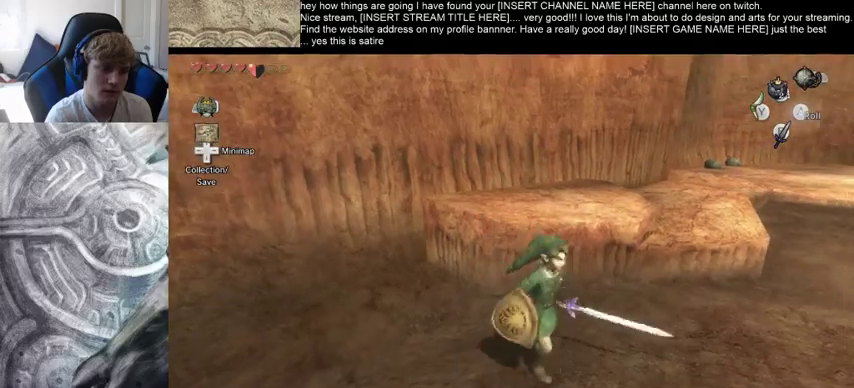
{"dt_ms": 500, "buttons": [], "left_stick": "down-right", "right_stick": "center", "events": [[267, "right_stick", "left"], [333, "right_stick", "center"], [467, "left_stick", "down-right"]]}
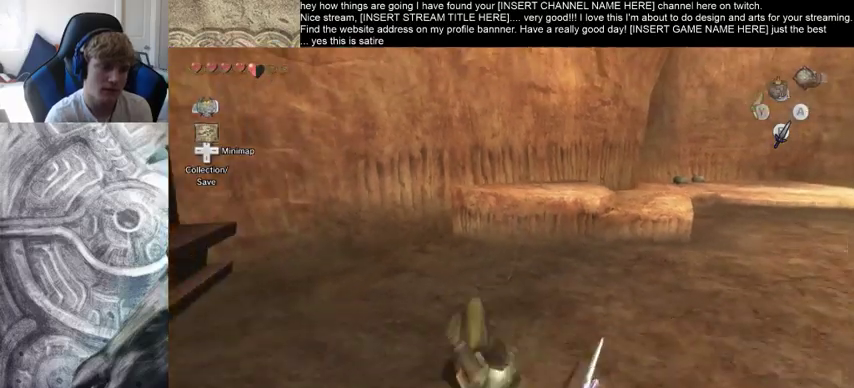
{"dt_ms": 500, "buttons": [], "left_stick": "down", "right_stick": "center", "events": [[167, "left_stick", "down"]]}
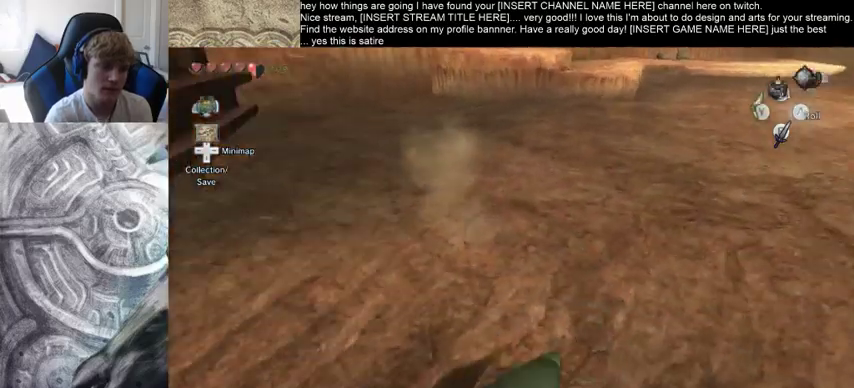
{"dt_ms": 500, "buttons": [], "left_stick": "down-left", "right_stick": "center", "events": [[233, "left_stick", "down-left"]]}
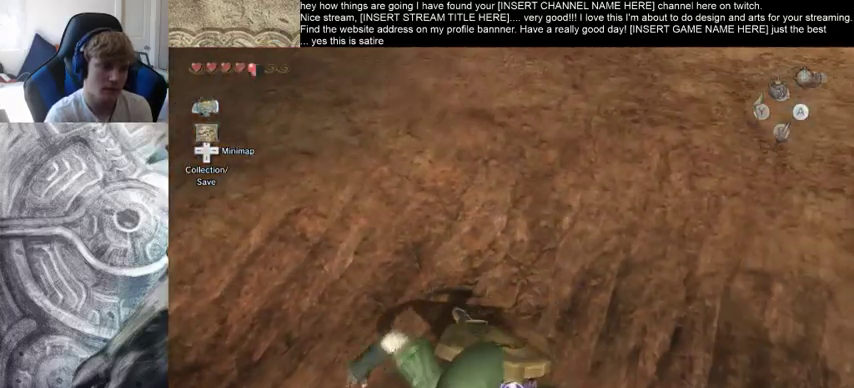
{"dt_ms": 1000, "buttons": [], "left_stick": "up-left", "right_stick": "center", "events": [[33, "left_stick", "left"], [300, "left_stick", "up-left"], [533, "left_stick", "center"], [933, "left_stick", "up-left"]]}